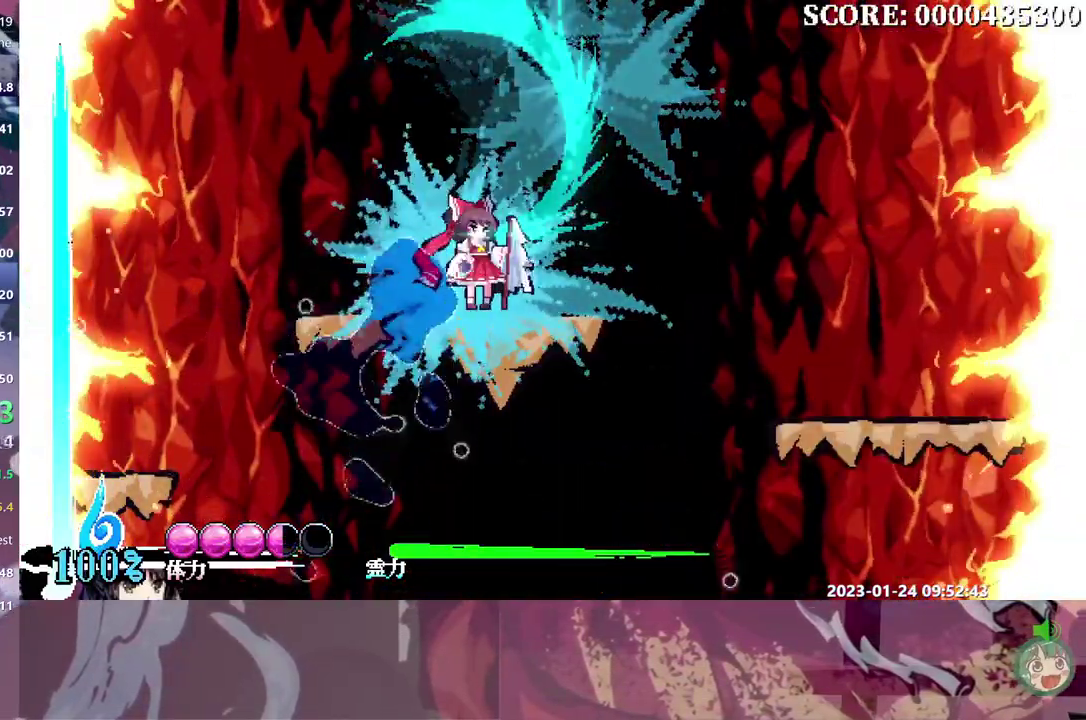
Gameplay with a controller (Nintendo layout); each line is a JSON object with the inputs held at the frame after it. "events" lists button and stick changes between this image and that frame as [ms after this image, input, new state], when the widget could be followed in between. Not read: B DPAD_RIGHT L3 R3 Y.
{"buttons": [], "events": []}
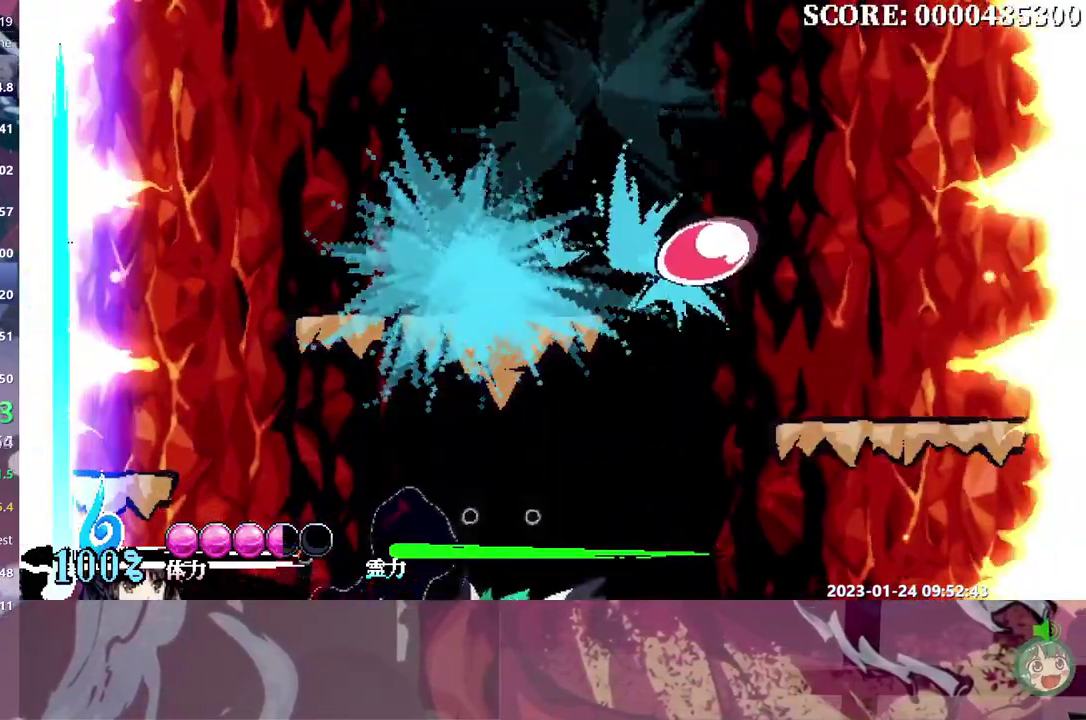
{"buttons": [], "events": []}
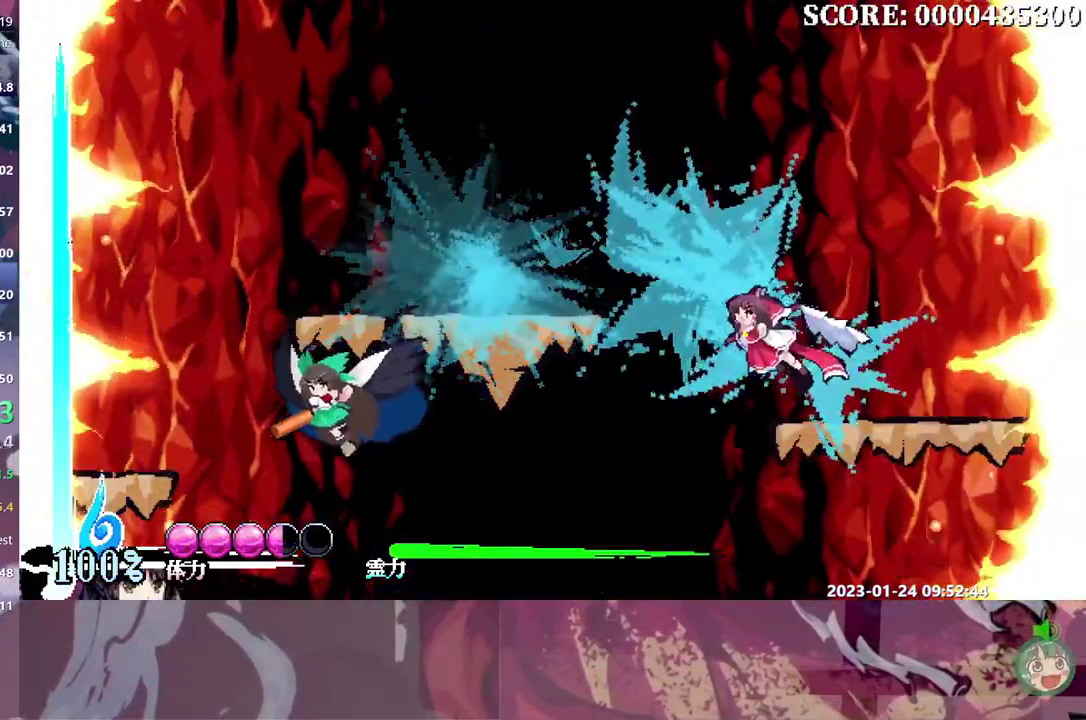
{"buttons": ["DPAD_LEFT"], "events": [[217, "DPAD_LEFT", "down"]]}
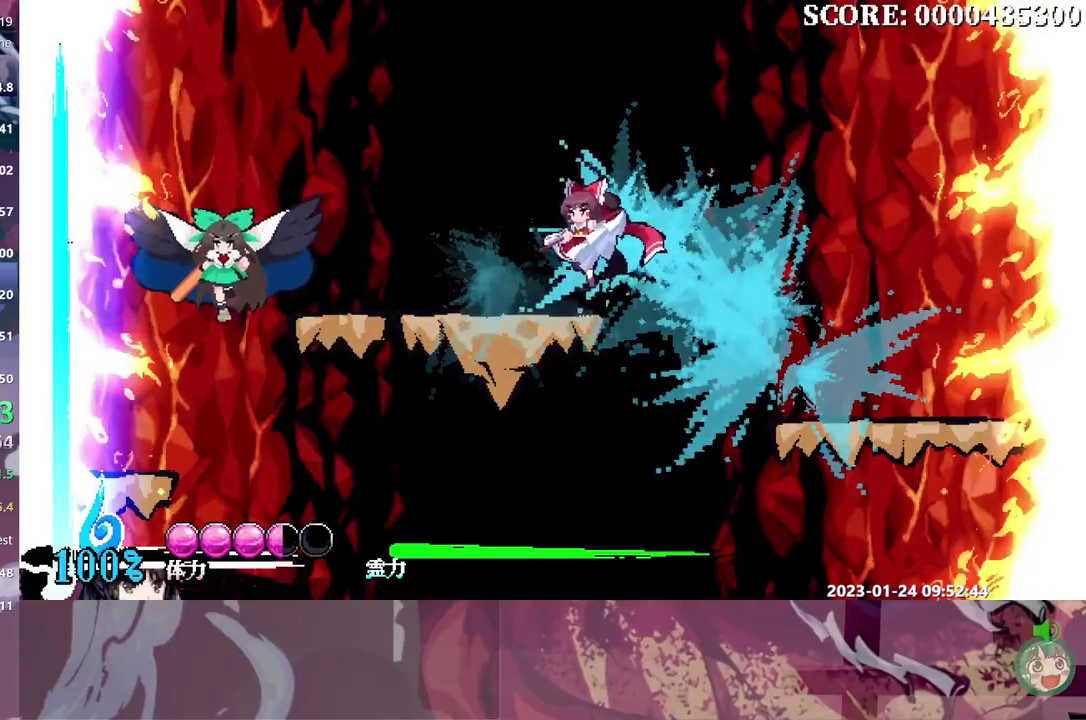
{"buttons": ["DPAD_LEFT"], "events": []}
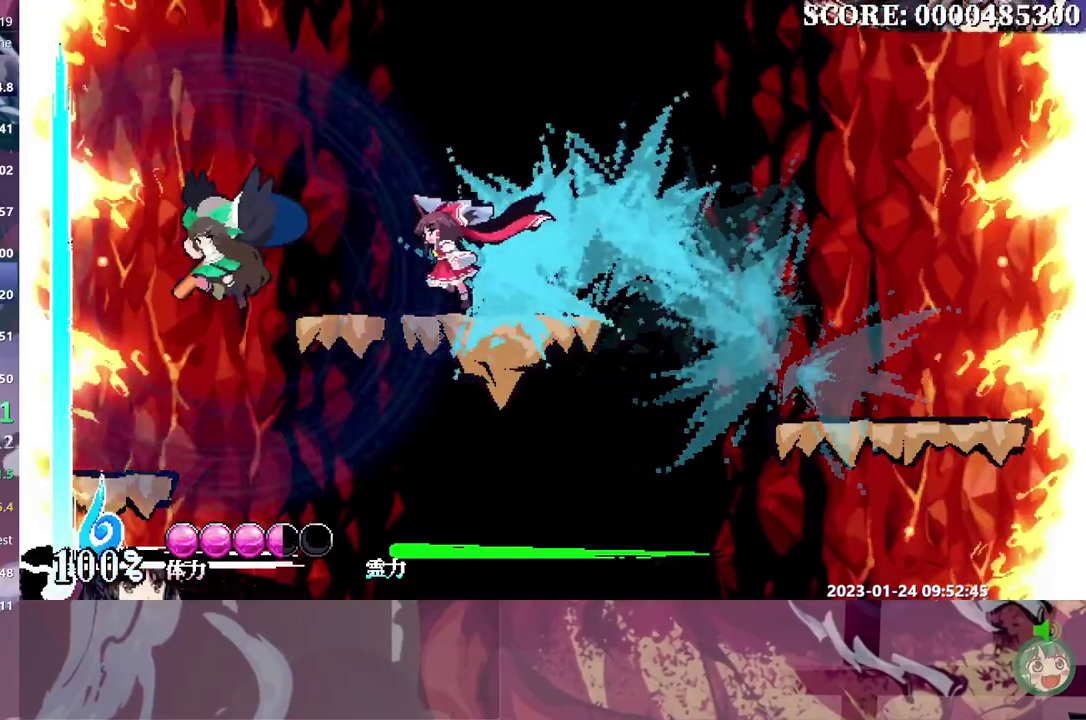
{"buttons": [], "events": [[483, "DPAD_LEFT", "up"]]}
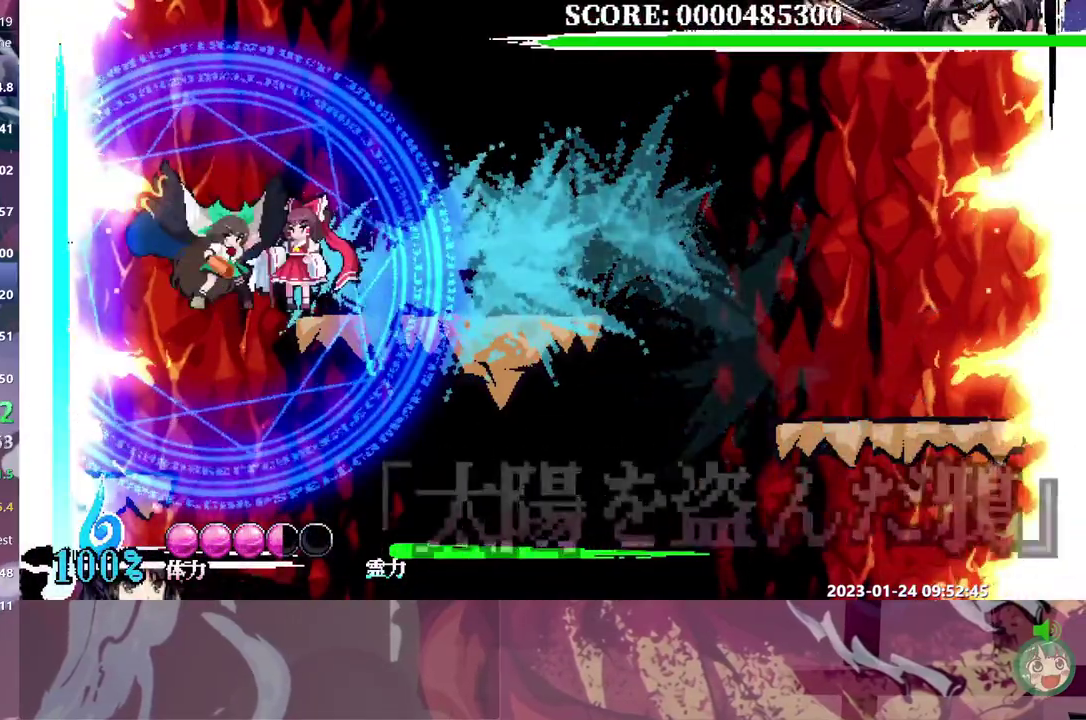
{"buttons": ["DPAD_DOWN"], "events": [[467, "DPAD_DOWN", "down"]]}
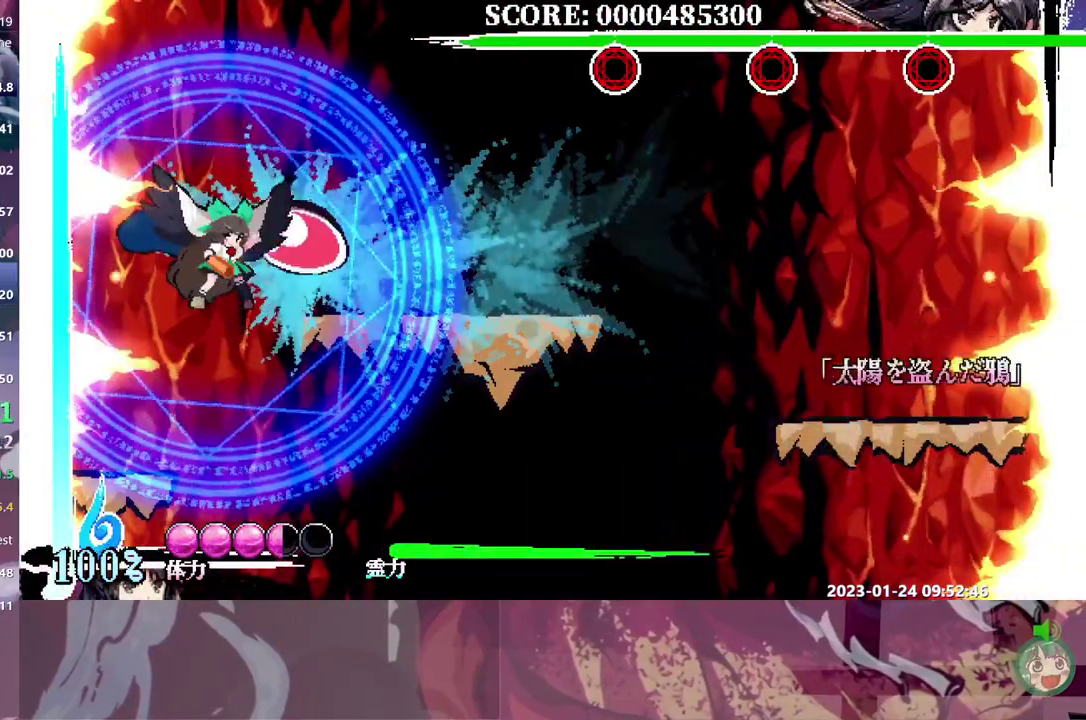
{"buttons": ["DPAD_UP"], "events": [[83, "DPAD_DOWN", "up"], [283, "DPAD_UP", "down"]]}
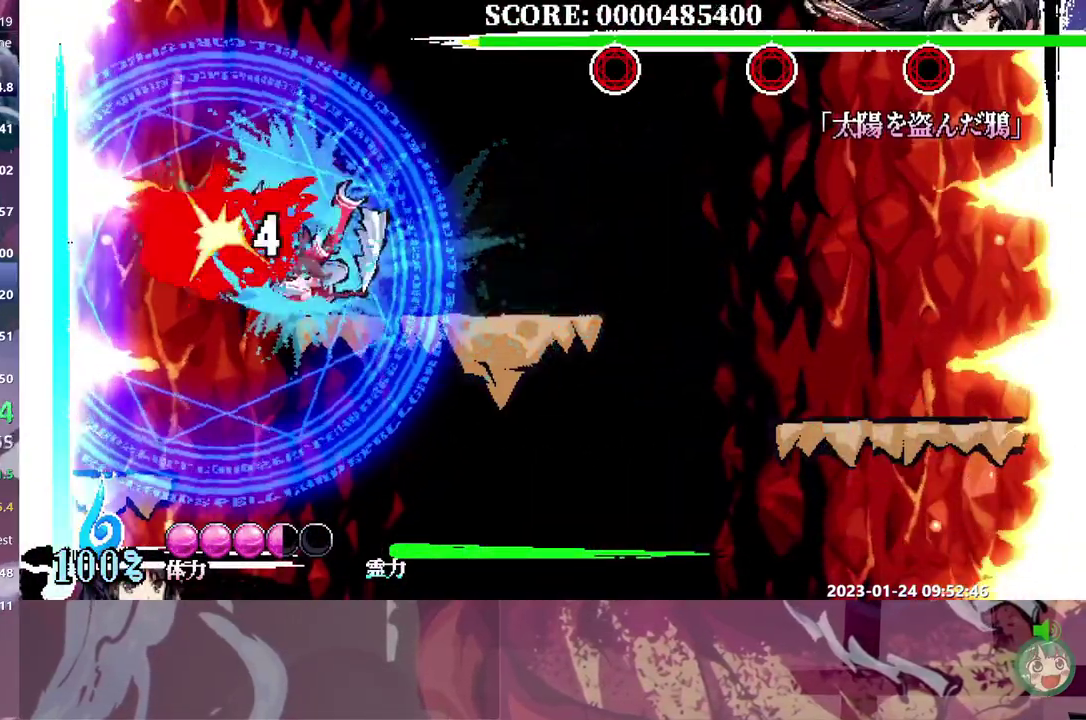
{"buttons": [], "events": [[483, "DPAD_UP", "up"]]}
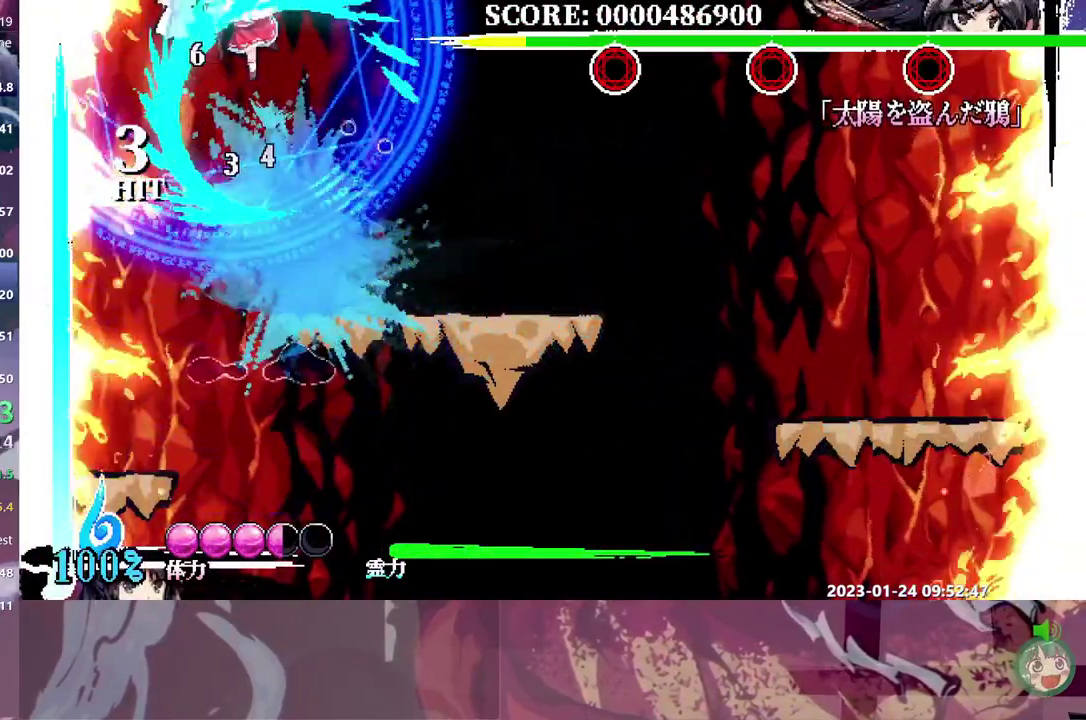
{"buttons": [], "events": []}
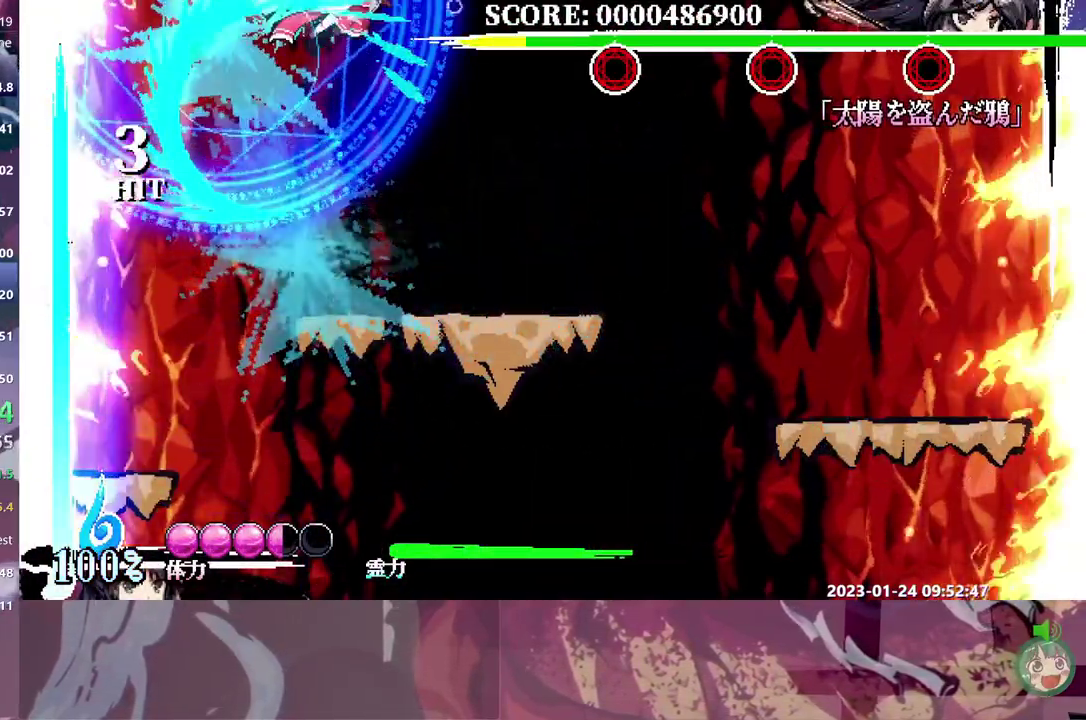
{"buttons": ["DPAD_UP"], "events": [[100, "DPAD_UP", "down"]]}
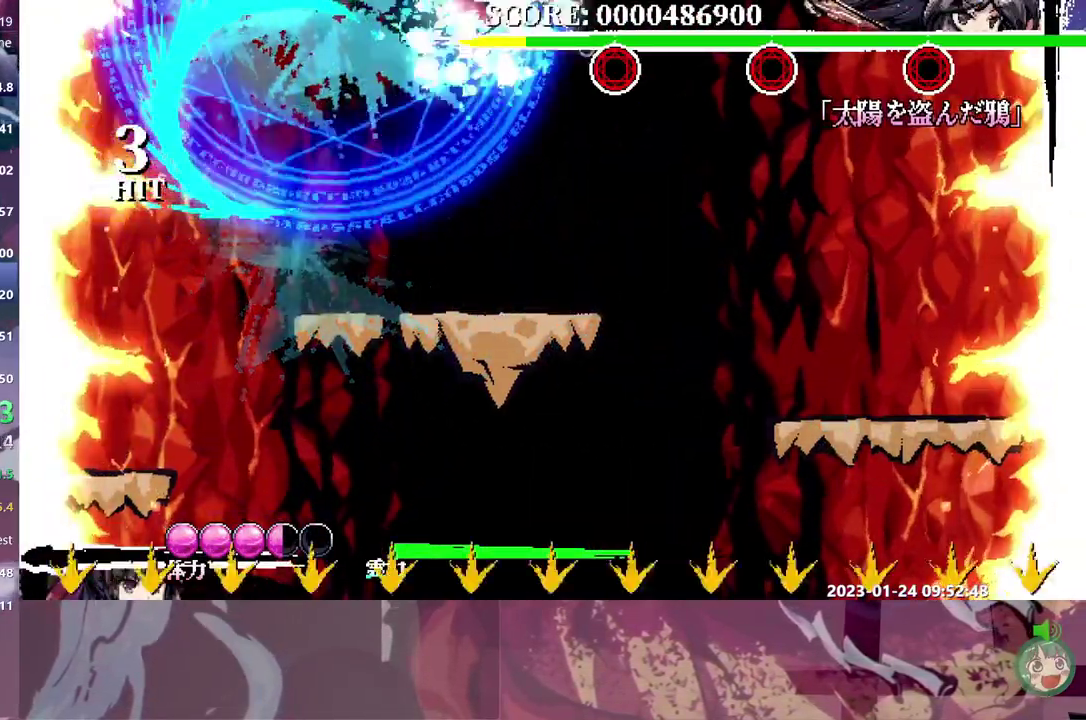
{"buttons": ["DPAD_UP"], "events": []}
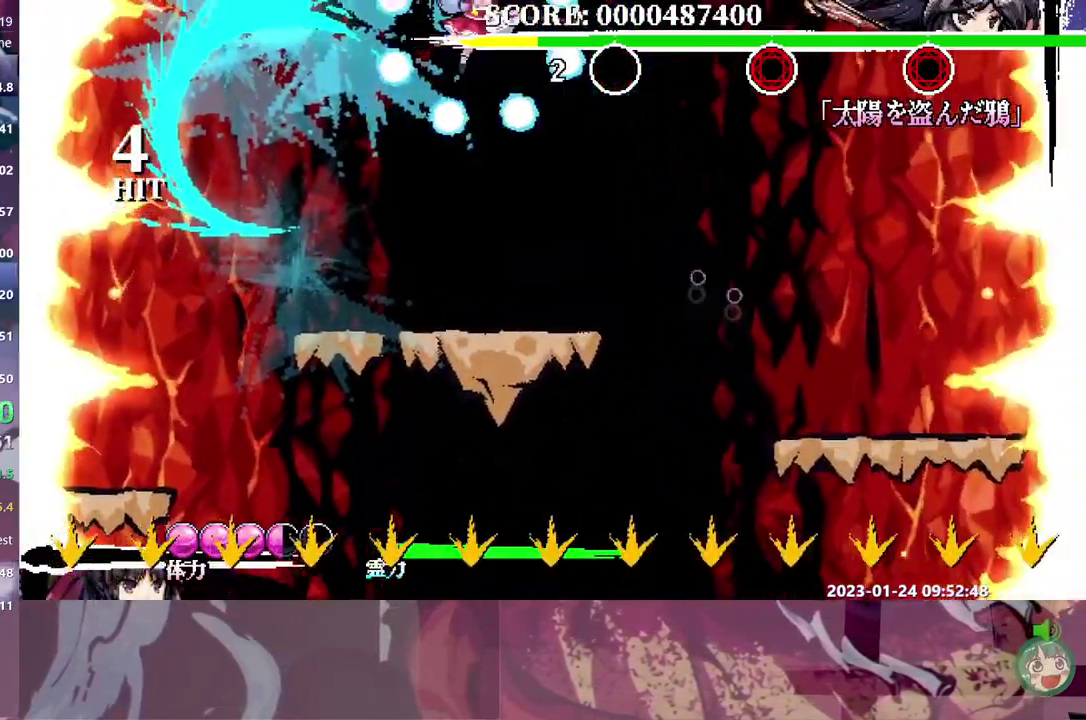
{"buttons": ["DPAD_UP"], "events": []}
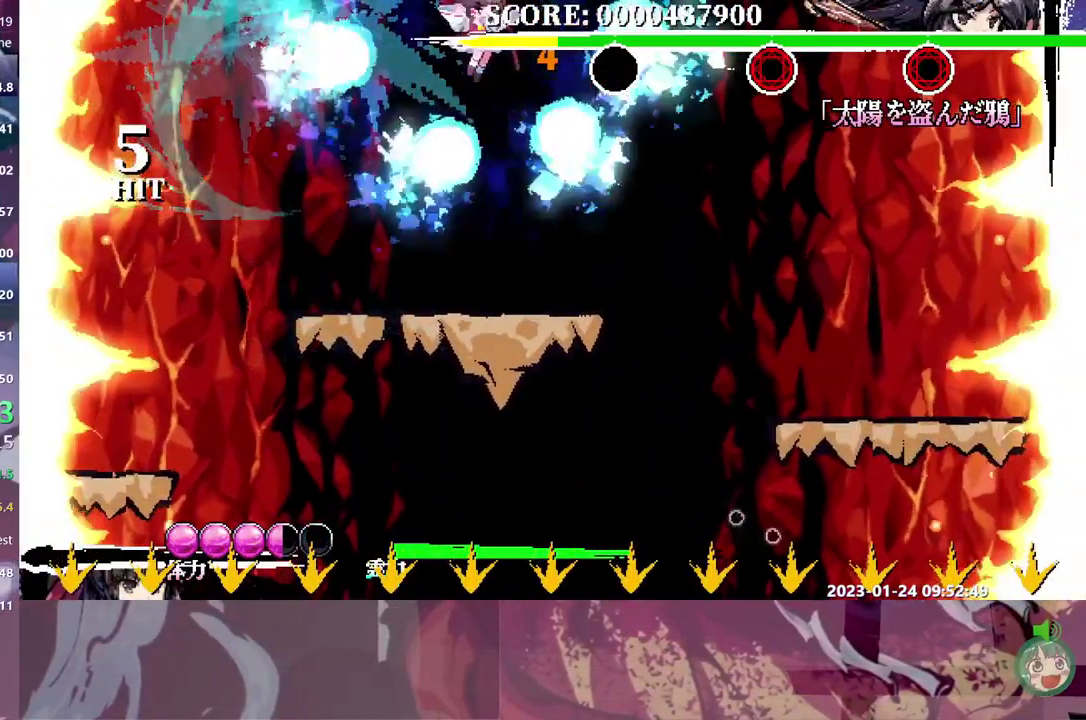
{"buttons": ["DPAD_UP"], "events": []}
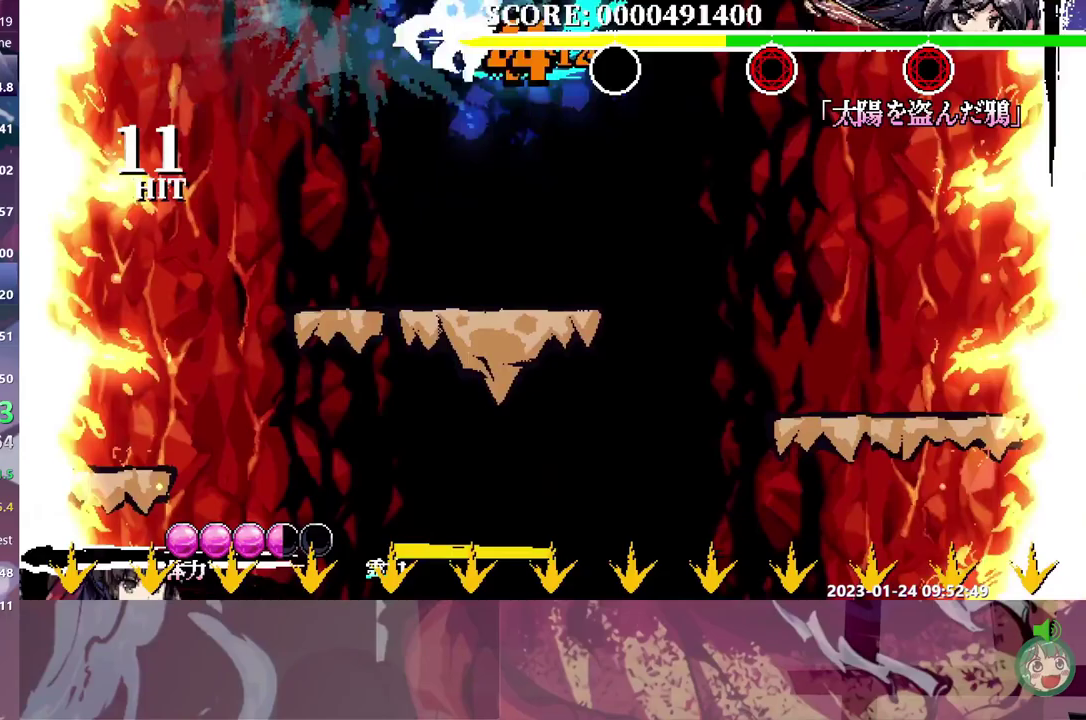
{"buttons": ["DPAD_UP"], "events": []}
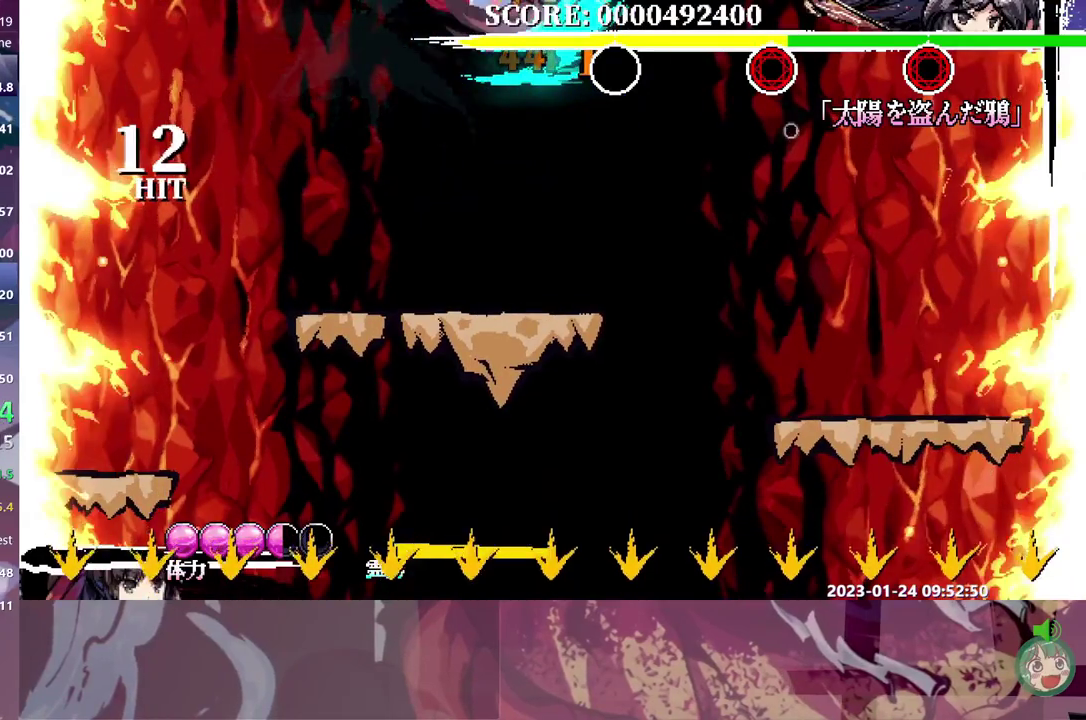
{"buttons": ["DPAD_UP"], "events": []}
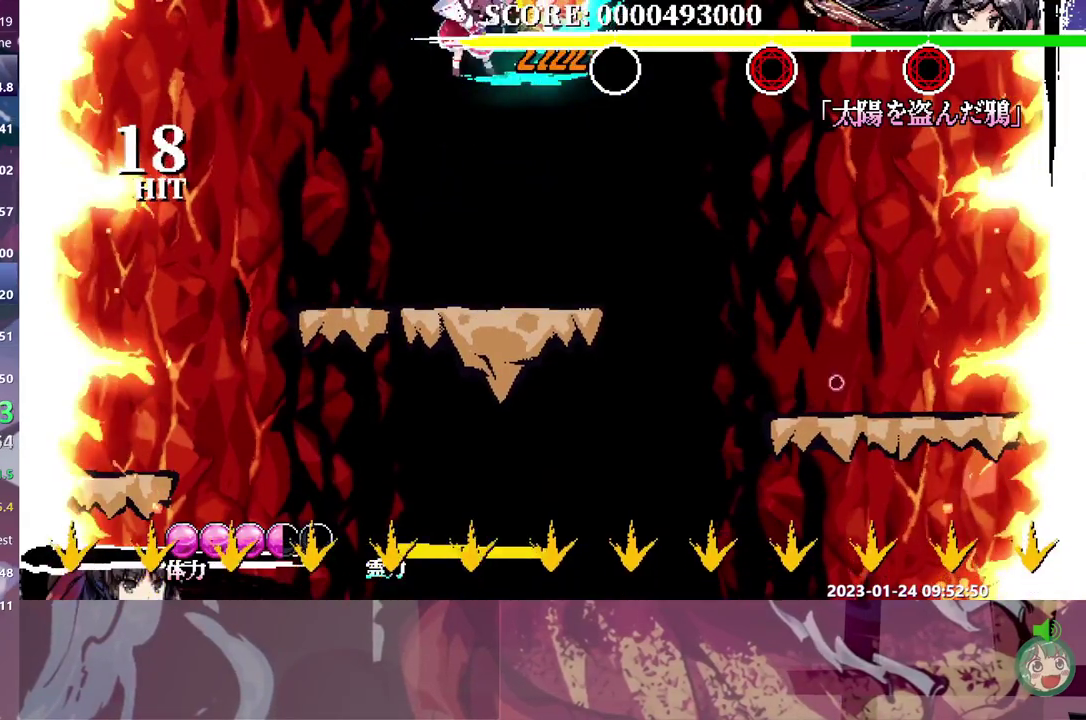
{"buttons": ["DPAD_UP"], "events": []}
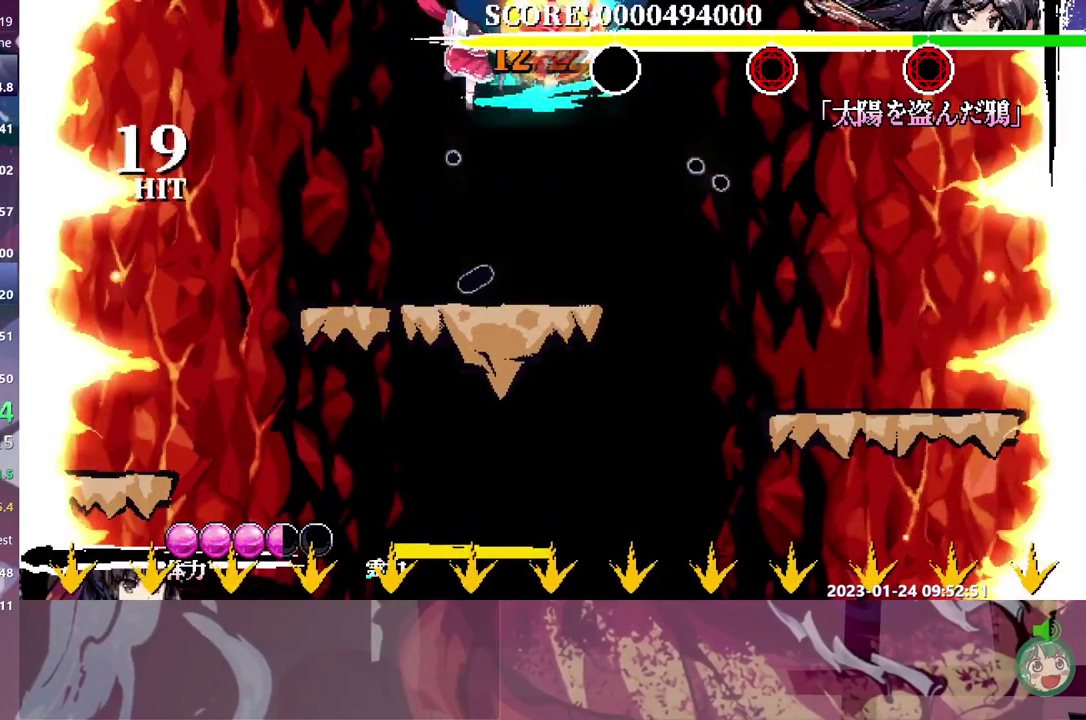
{"buttons": ["DPAD_UP"], "events": []}
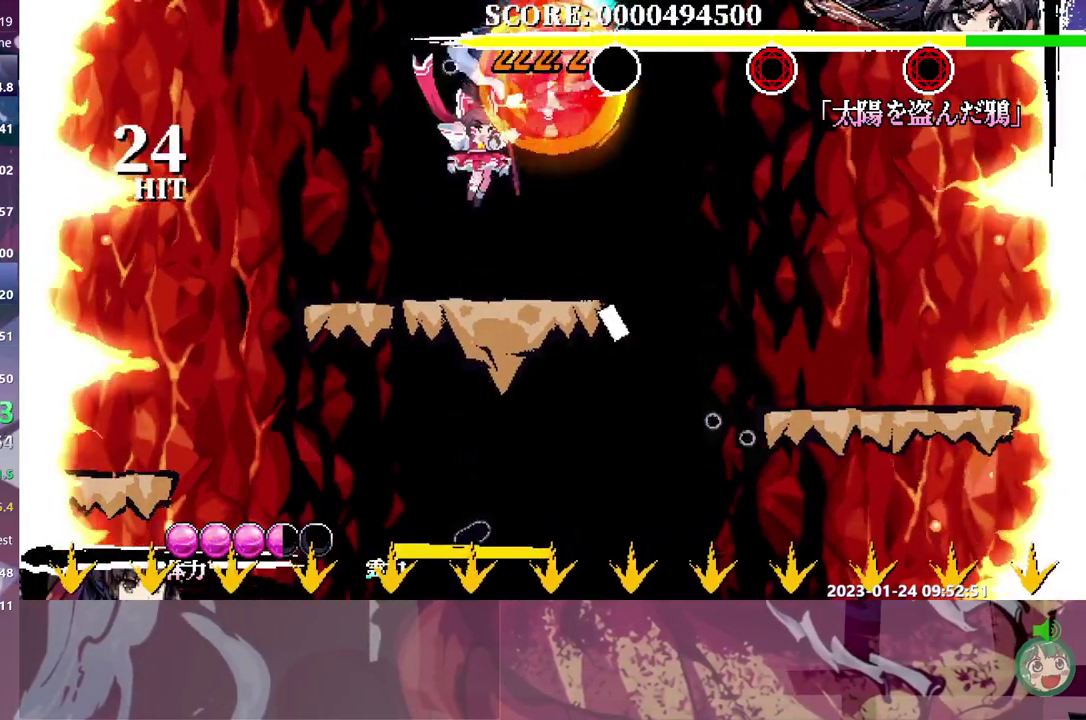
{"buttons": ["DPAD_UP"], "events": []}
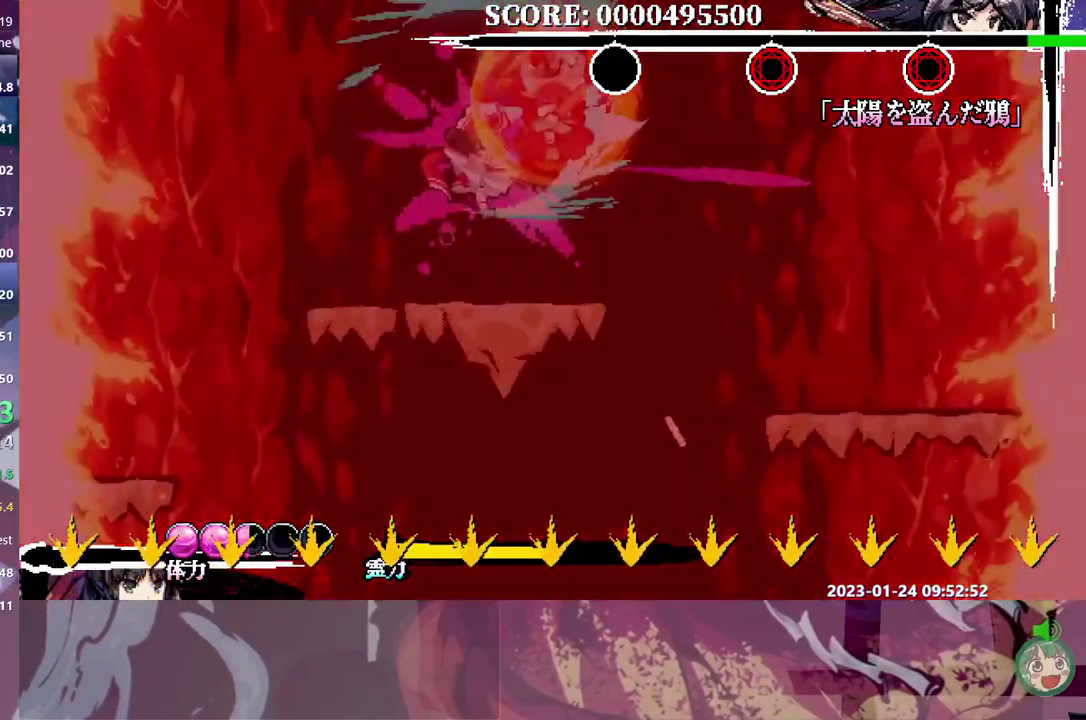
{"buttons": [], "events": [[217, "DPAD_UP", "up"]]}
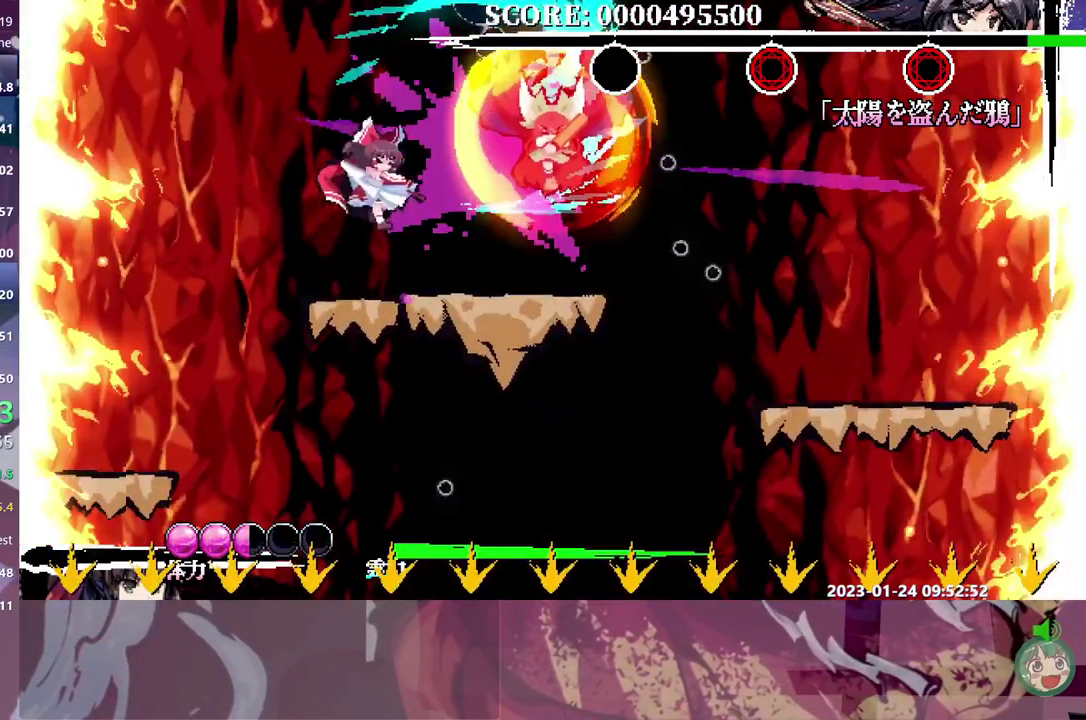
{"buttons": ["DPAD_UP"], "events": [[500, "DPAD_UP", "down"]]}
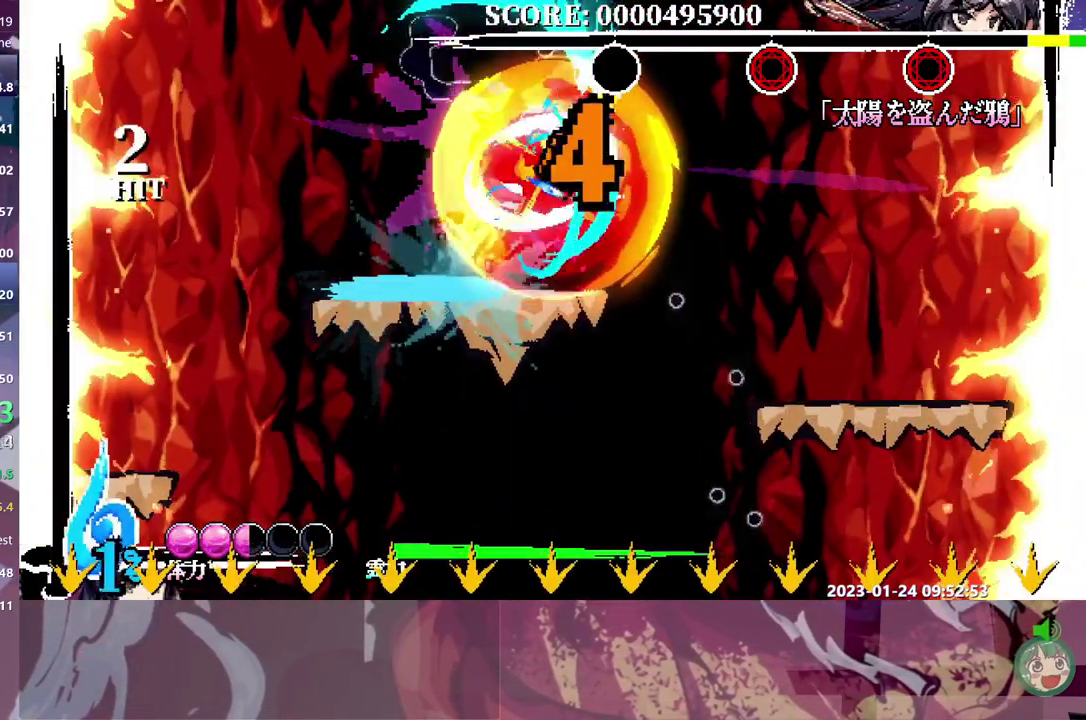
{"buttons": ["DPAD_LEFT"], "events": [[167, "DPAD_LEFT", "down"], [183, "DPAD_UP", "up"]]}
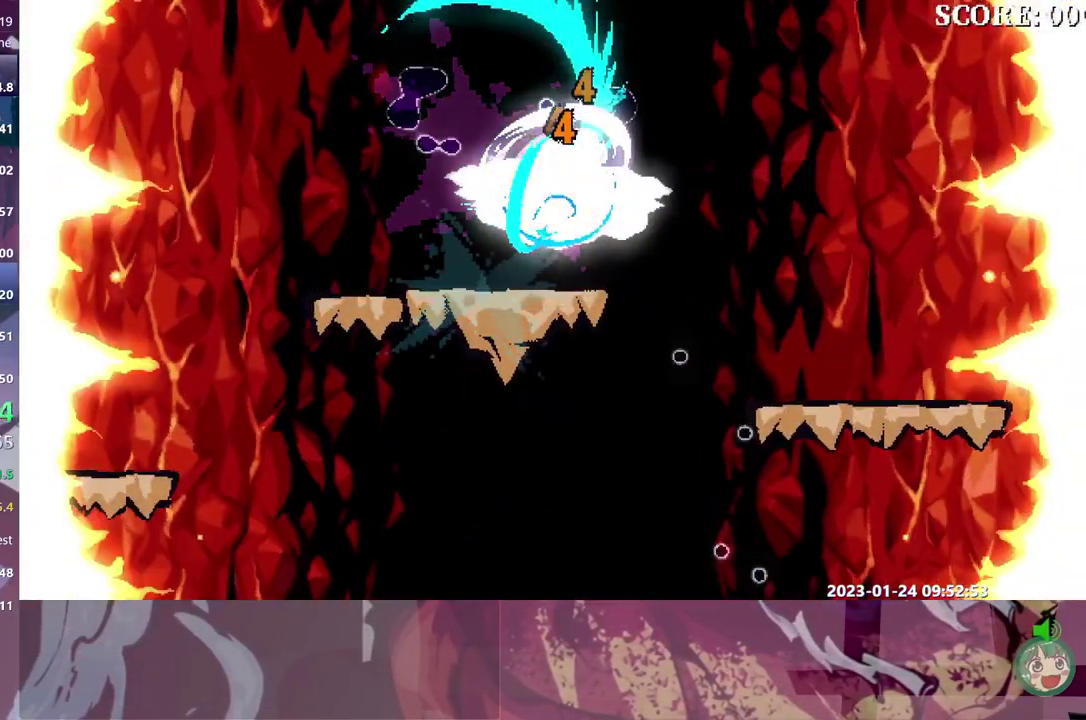
{"buttons": [], "events": [[17, "DPAD_LEFT", "up"]]}